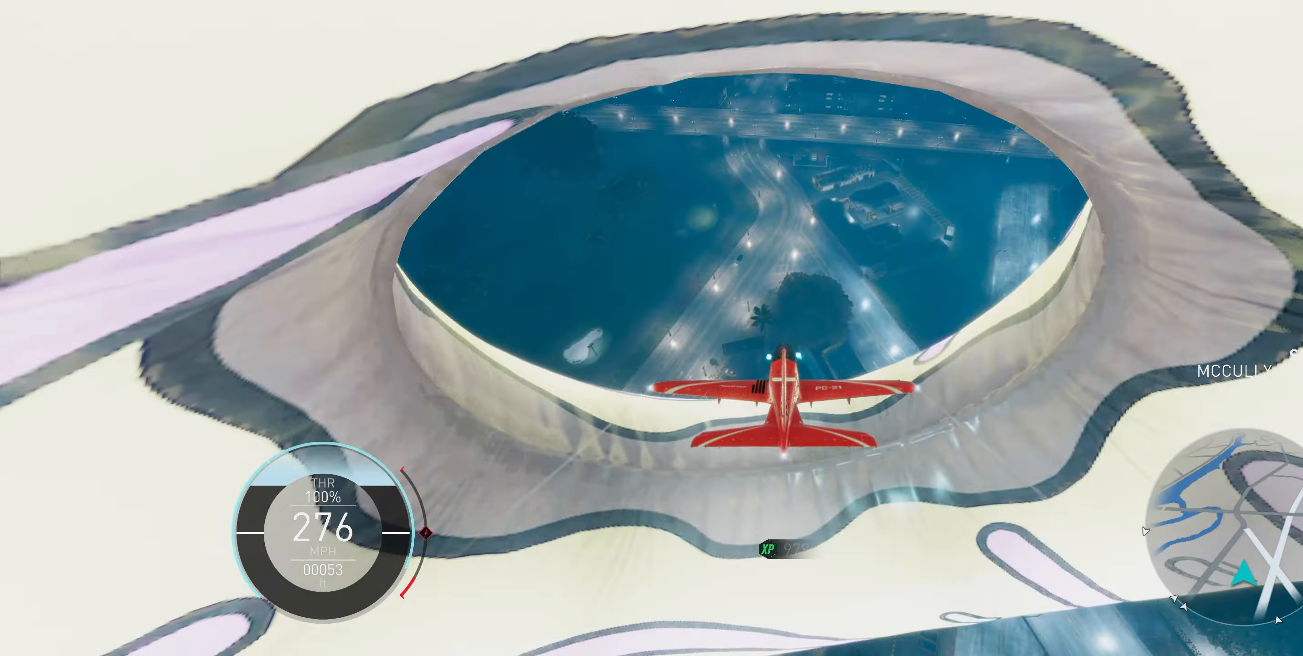
Gameplay with a controller (Xbox layout); each line is a JSON object with the inputs held at the frame after it. "events" lists button and stick changes between this image and that frame as [ms after this image, input, new state], when the widget could be followed in between. Not read: L1 L3.
{"buttons": ["A", "R2"], "left_stick": "center", "right_stick": "center", "events": []}
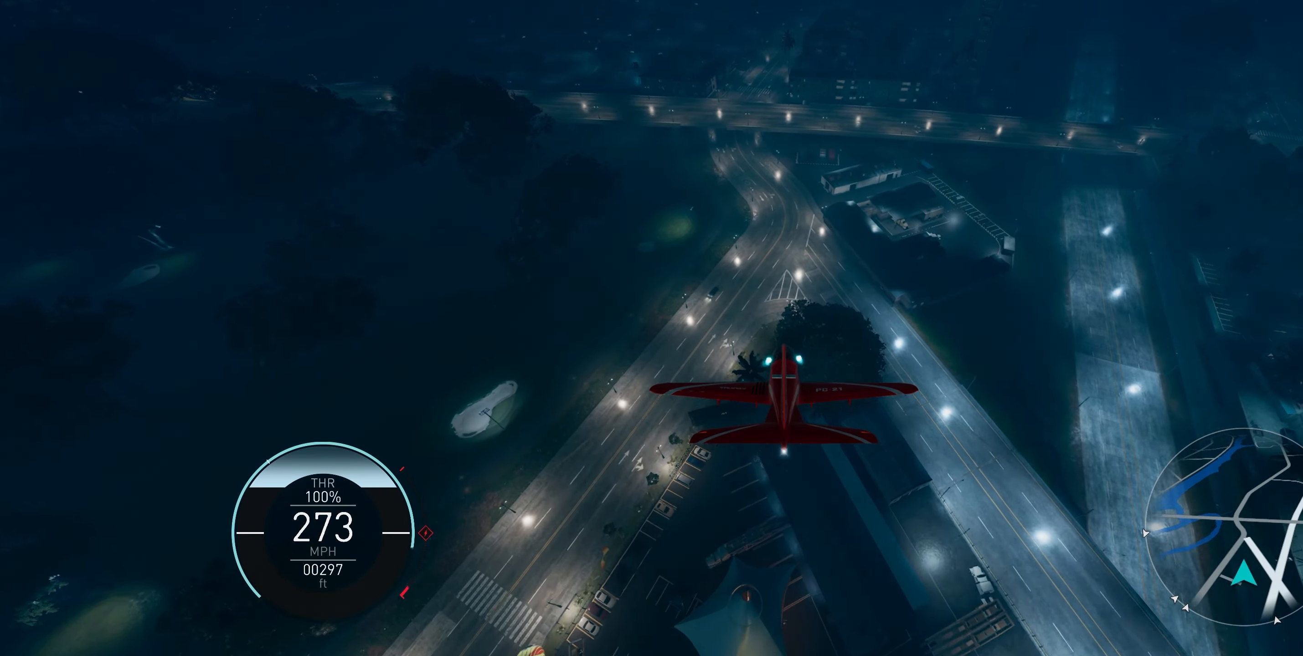
{"buttons": ["A", "R2"], "left_stick": "center", "right_stick": "center", "events": []}
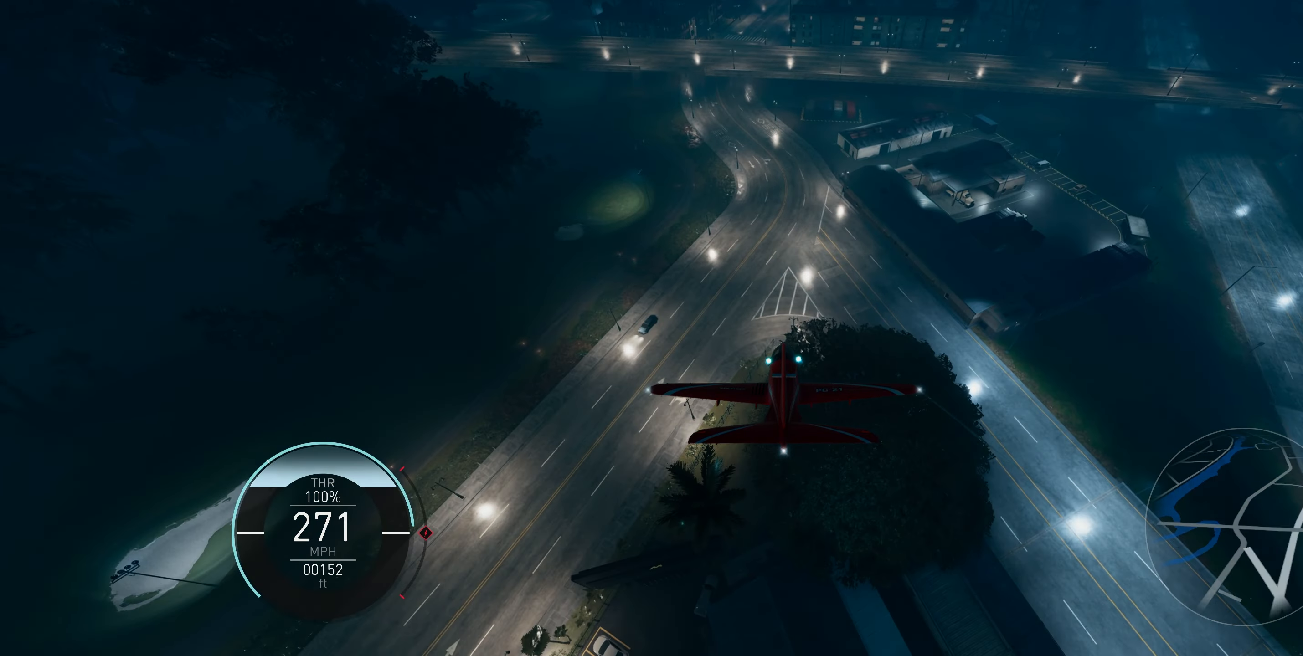
{"buttons": ["A", "R2"], "left_stick": "down", "right_stick": "center", "events": [[150, "left_stick", "down"]]}
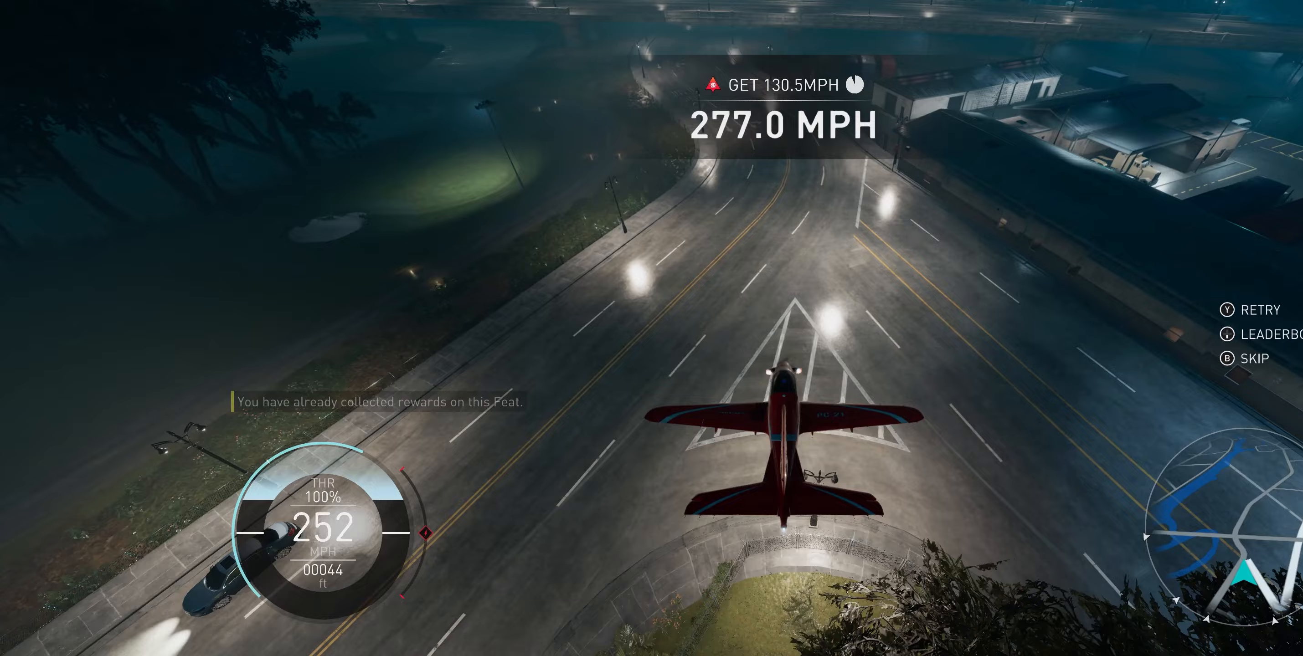
{"buttons": [], "left_stick": "center", "right_stick": "center", "events": [[67, "left_stick", "center"], [183, "A", "up"], [183, "R2", "up"]]}
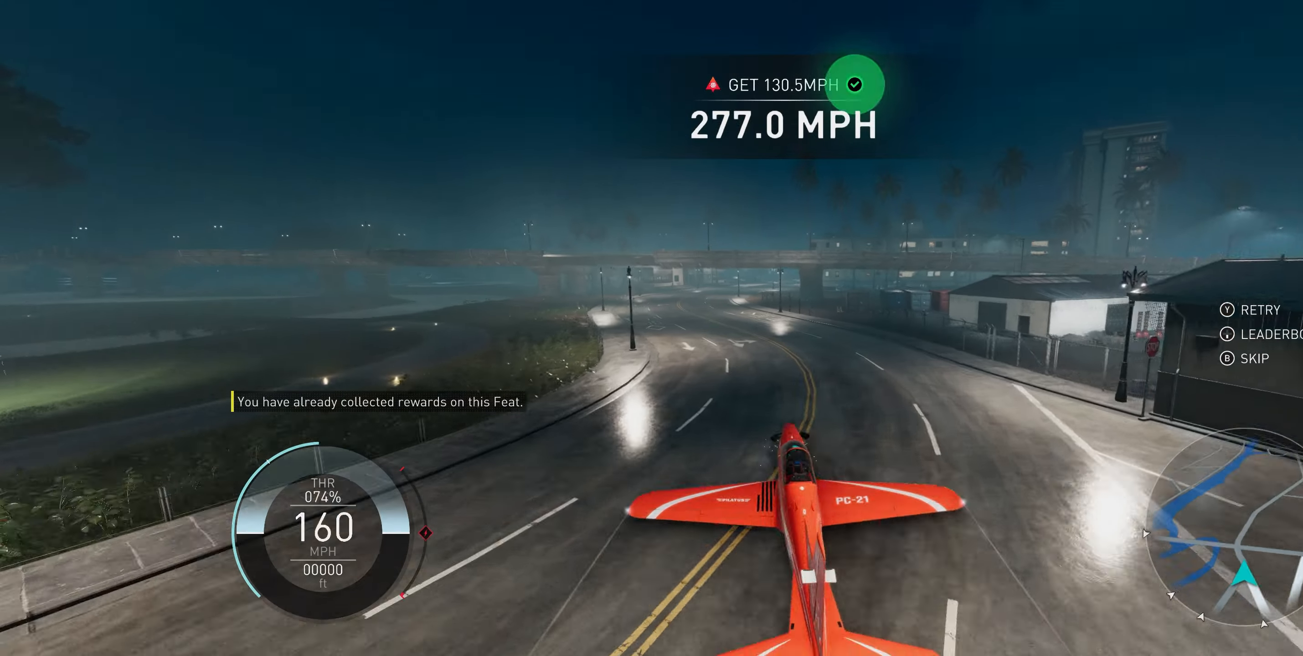
{"buttons": [], "left_stick": "center", "right_stick": "center", "events": []}
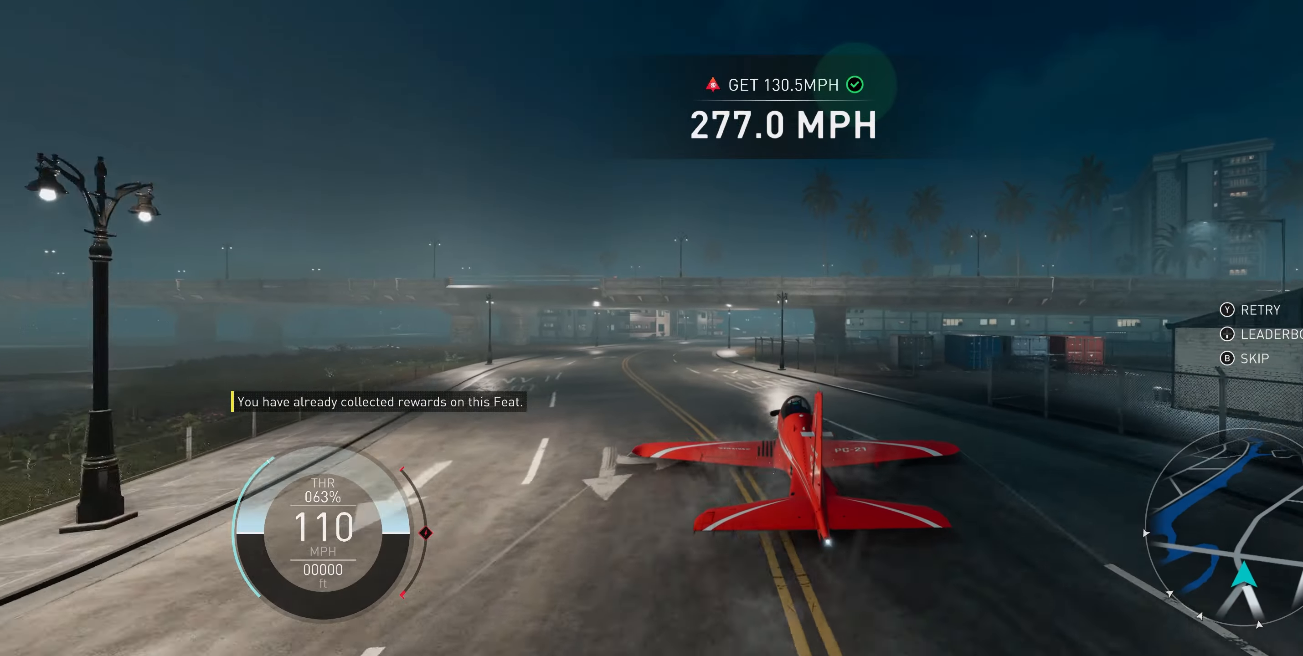
{"buttons": [], "left_stick": "center", "right_stick": "center", "events": []}
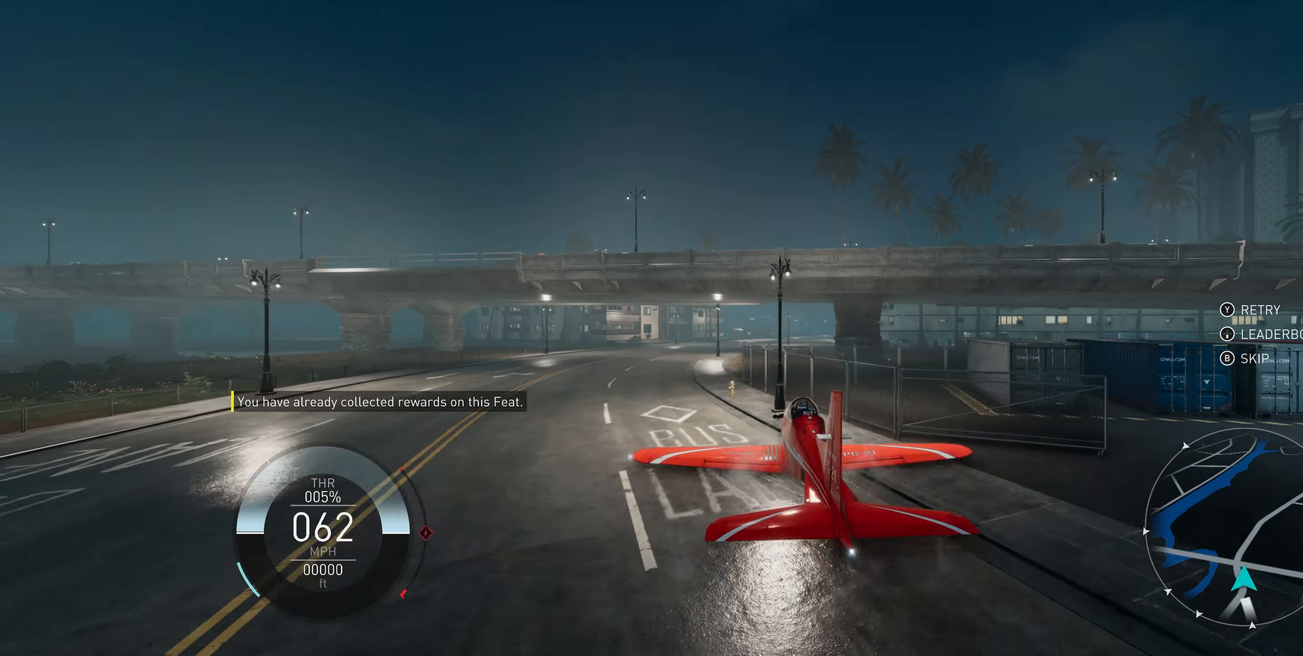
{"buttons": [], "left_stick": "center", "right_stick": "center", "events": []}
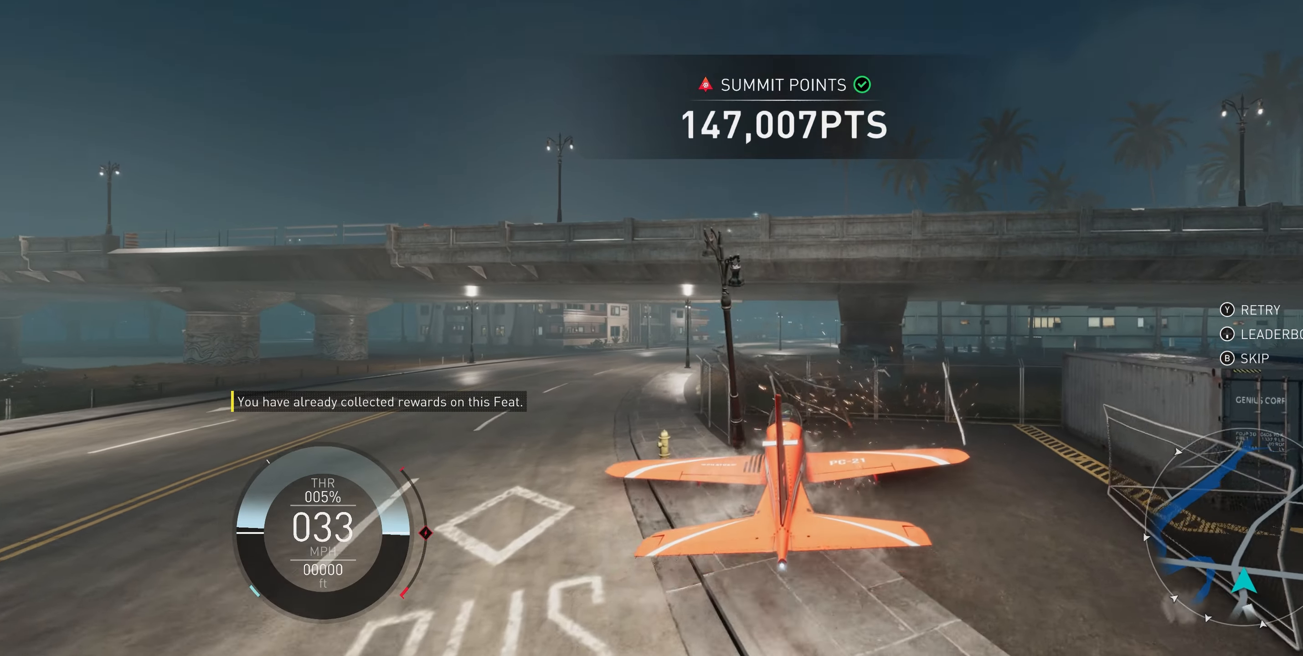
{"buttons": [], "left_stick": "center", "right_stick": "center", "events": []}
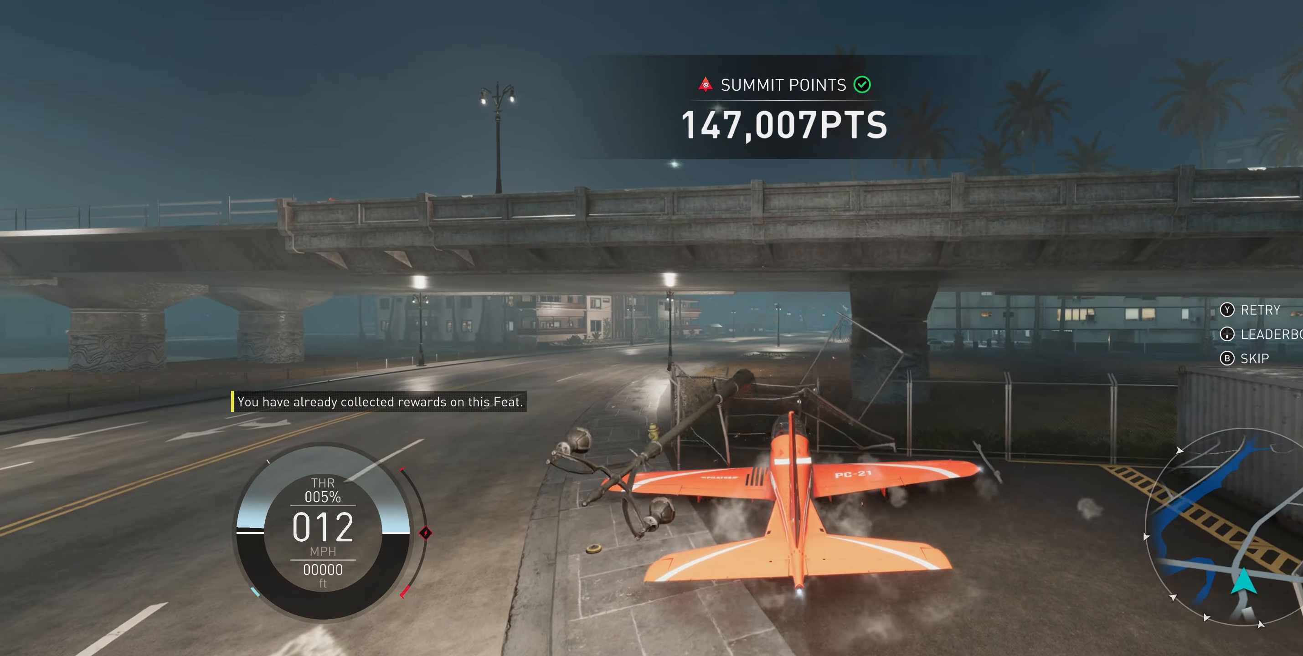
{"buttons": [], "left_stick": "center", "right_stick": "center", "events": []}
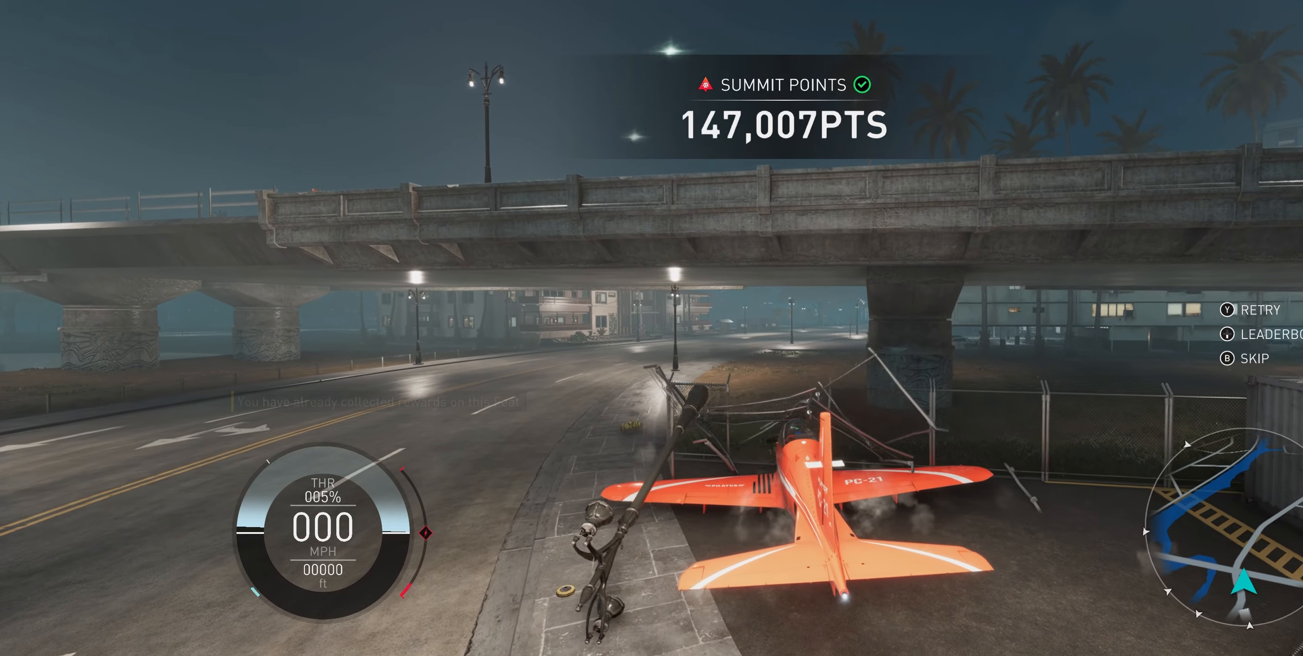
{"buttons": ["DPAD_DOWN"], "left_stick": "center", "right_stick": "center", "events": [[450, "DPAD_DOWN", "down"]]}
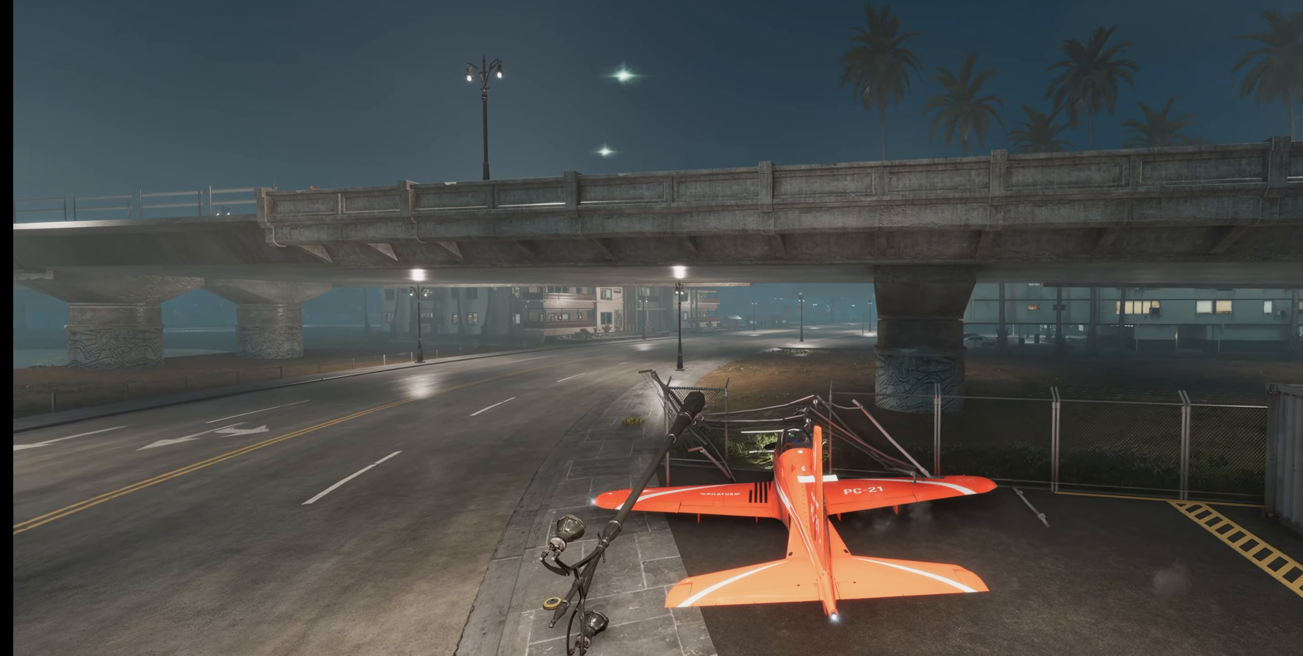
{"buttons": [], "left_stick": "center", "right_stick": "center", "events": [[50, "DPAD_DOWN", "up"]]}
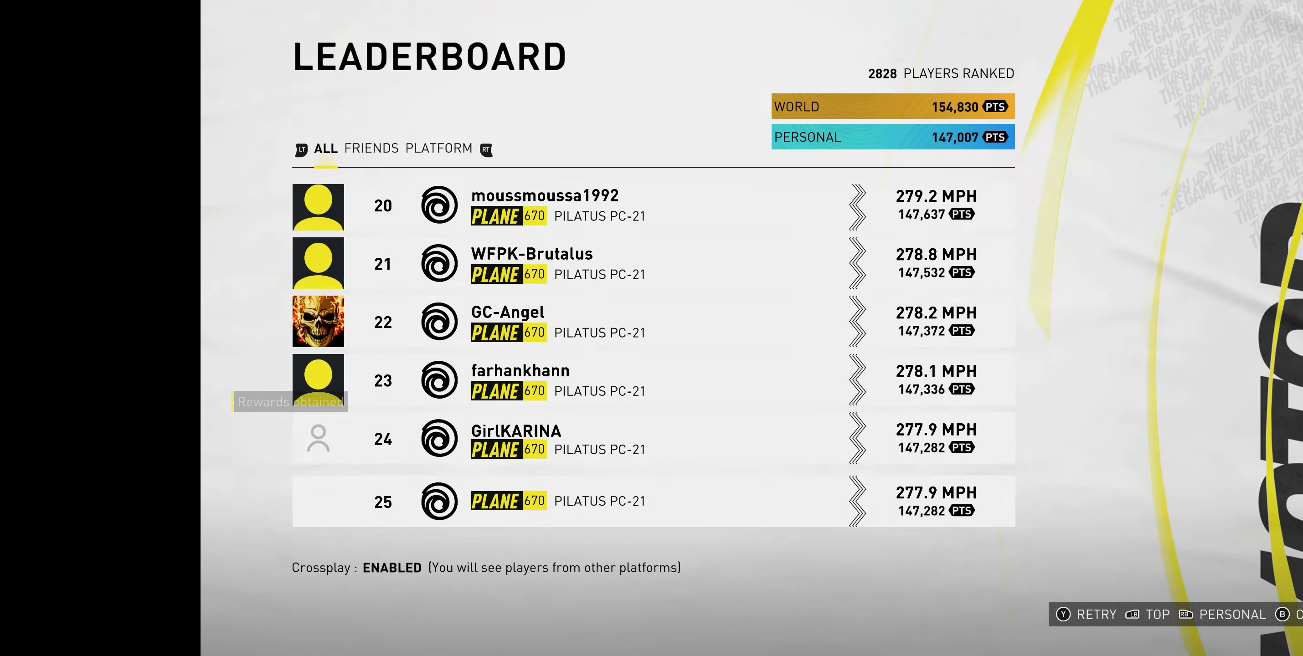
{"buttons": [], "left_stick": "center", "right_stick": "center", "events": []}
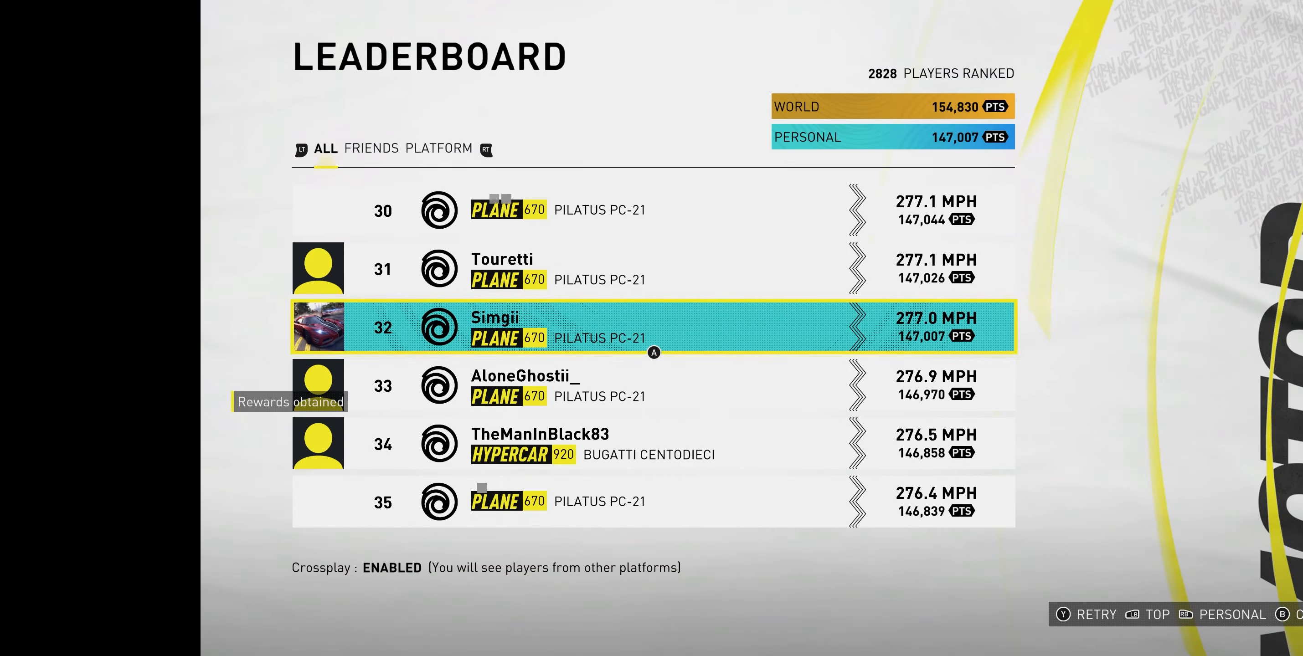
{"buttons": [], "left_stick": "center", "right_stick": "center", "events": []}
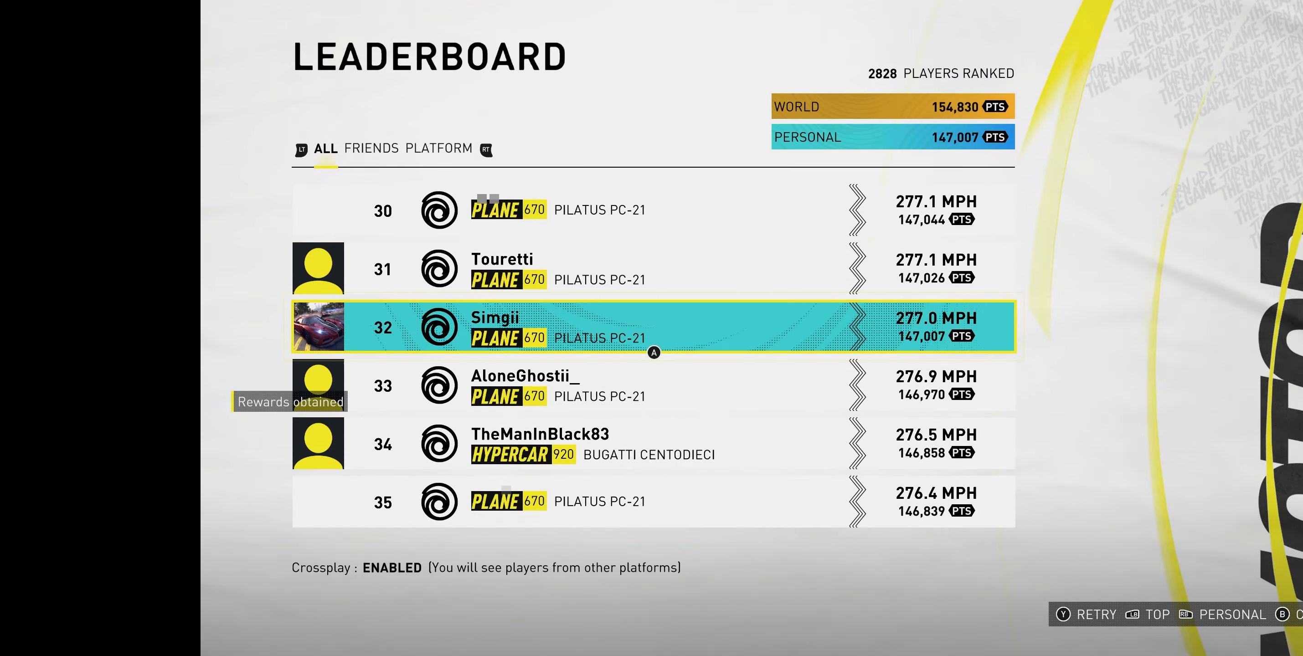
{"buttons": [], "left_stick": "center", "right_stick": "center", "events": []}
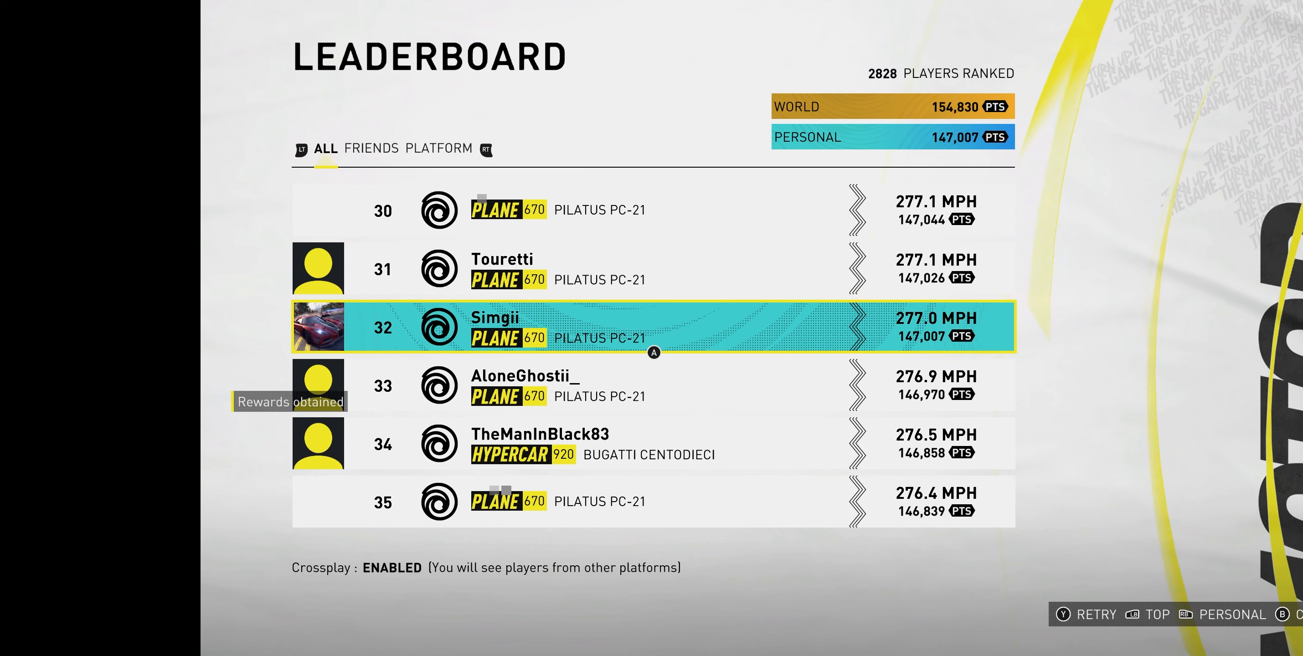
{"buttons": [], "left_stick": "center", "right_stick": "center", "events": []}
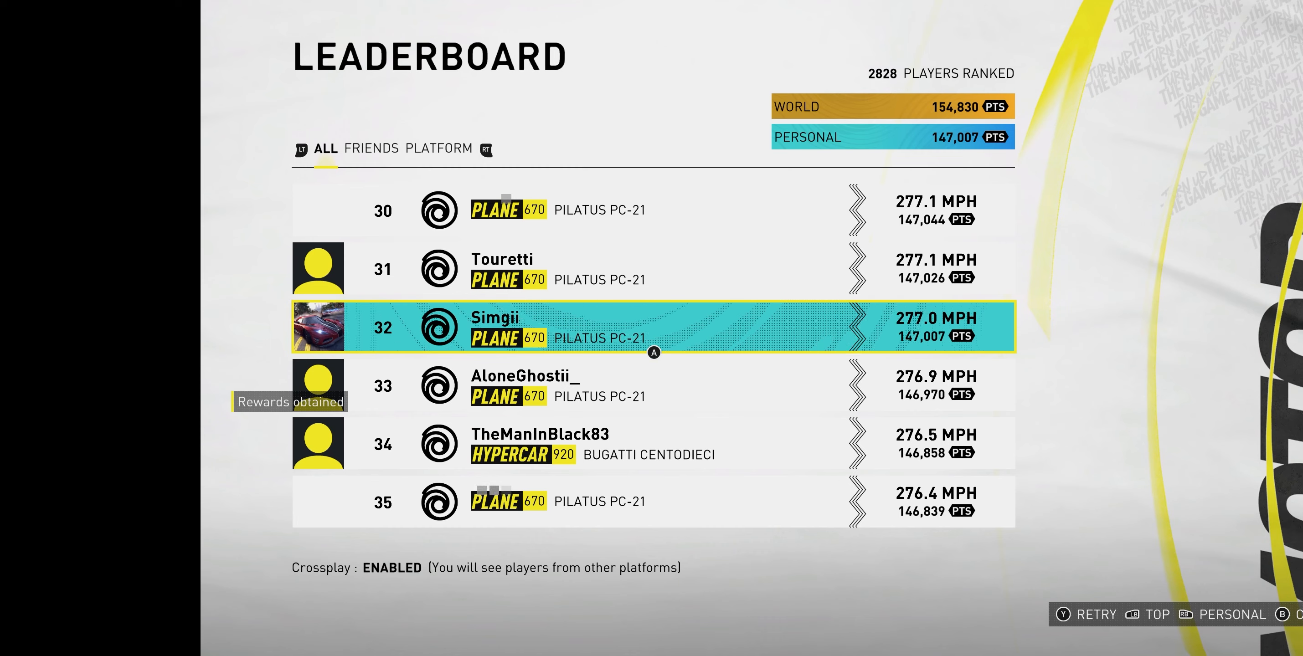
{"buttons": [], "left_stick": "center", "right_stick": "center", "events": []}
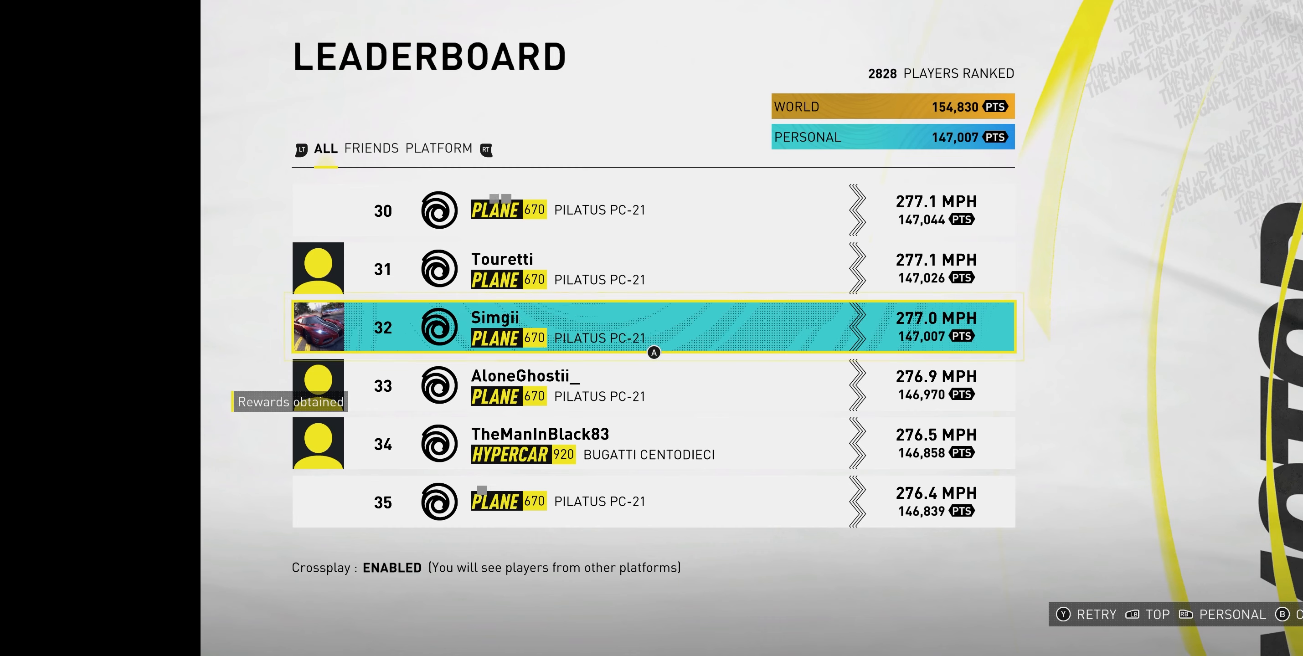
{"buttons": [], "left_stick": "center", "right_stick": "center", "events": []}
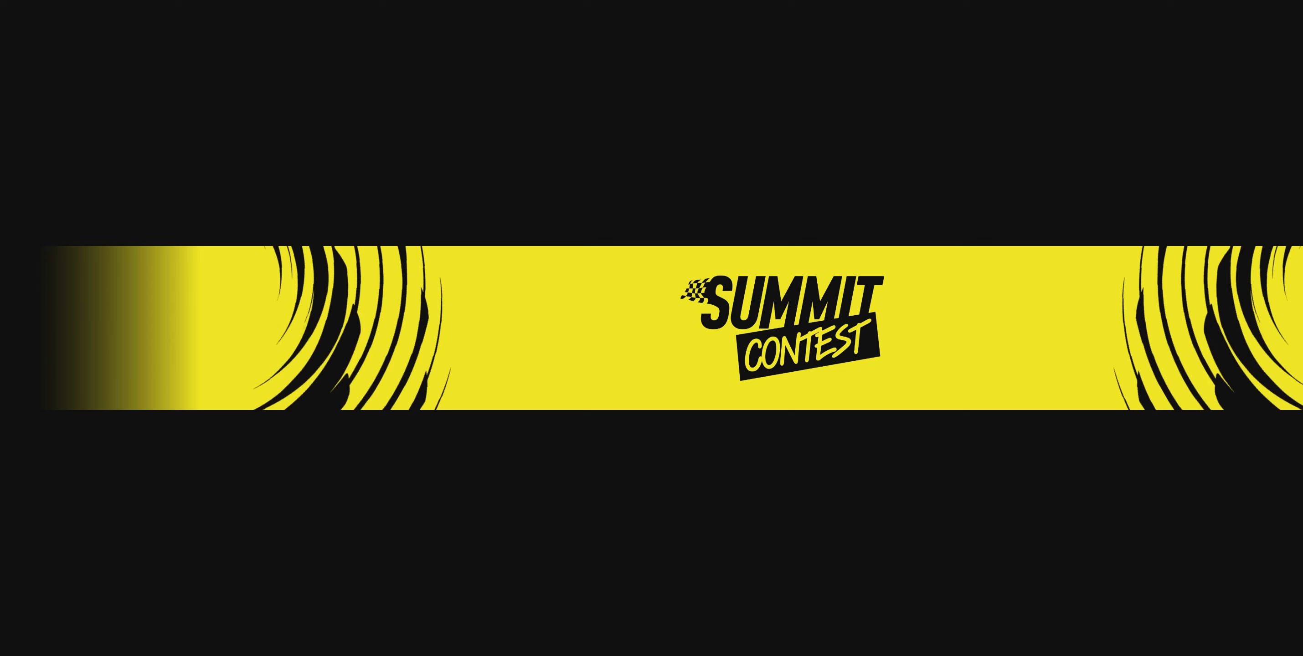
{"buttons": [], "left_stick": "center", "right_stick": "center", "events": []}
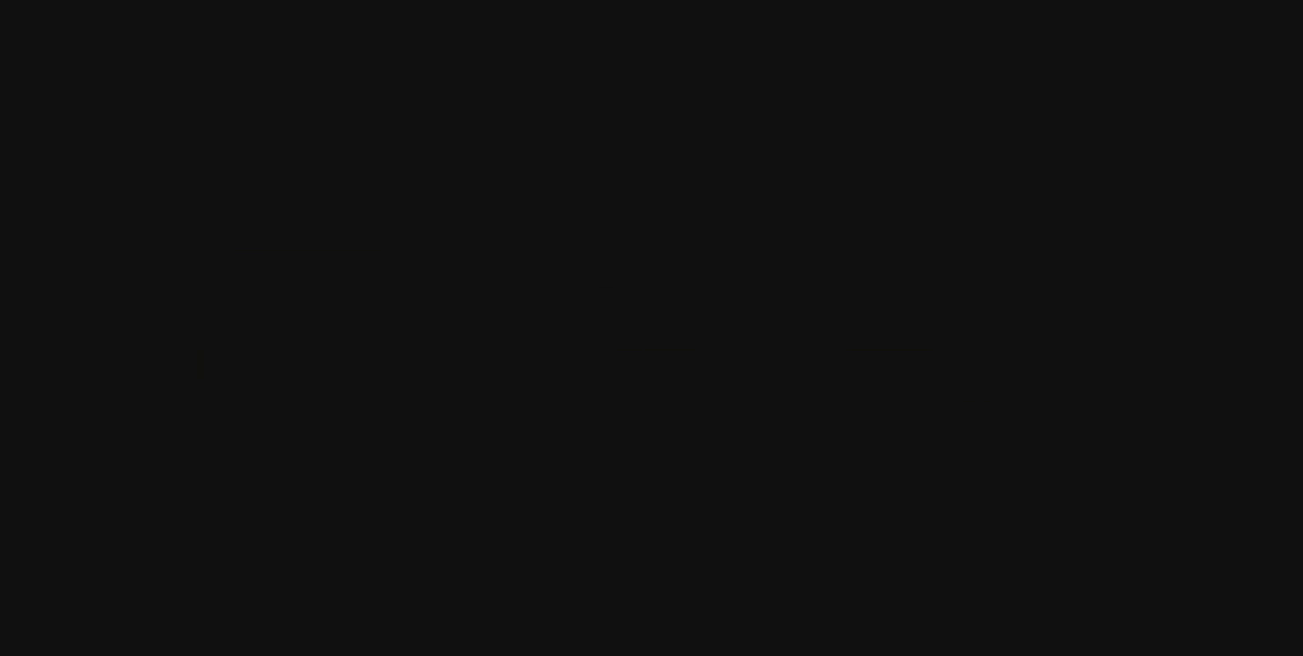
{"buttons": [], "left_stick": "center", "right_stick": "center", "events": []}
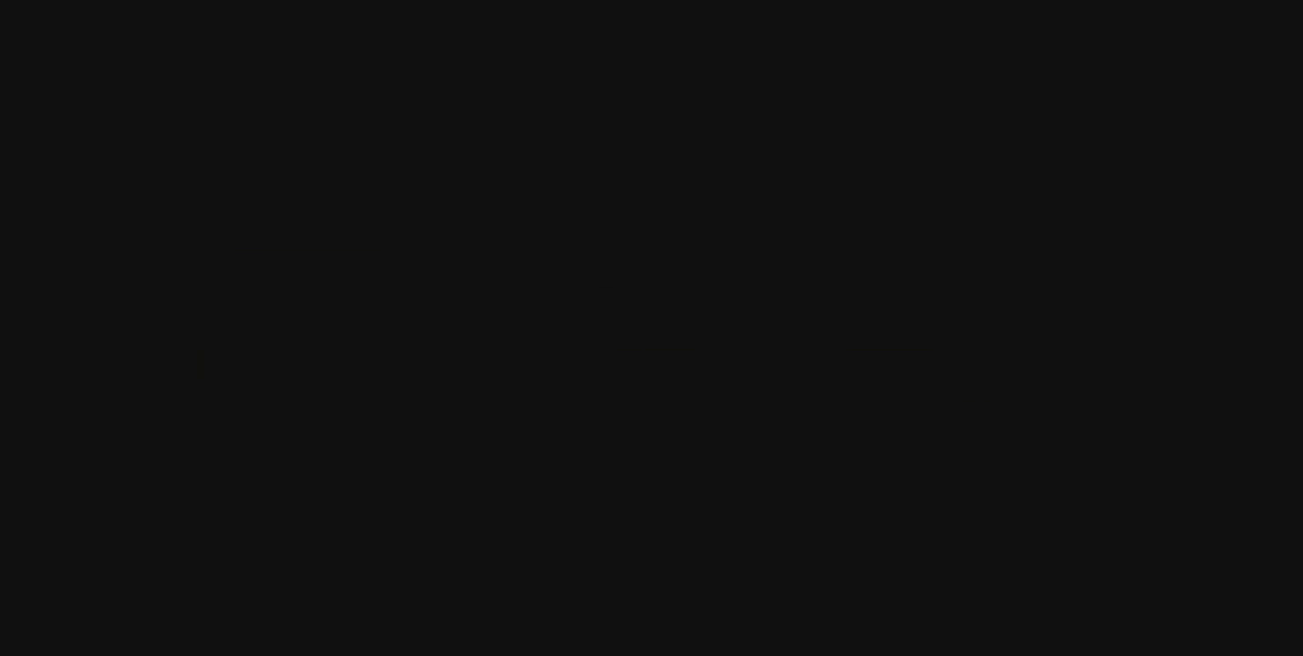
{"buttons": [], "left_stick": "center", "right_stick": "center", "events": []}
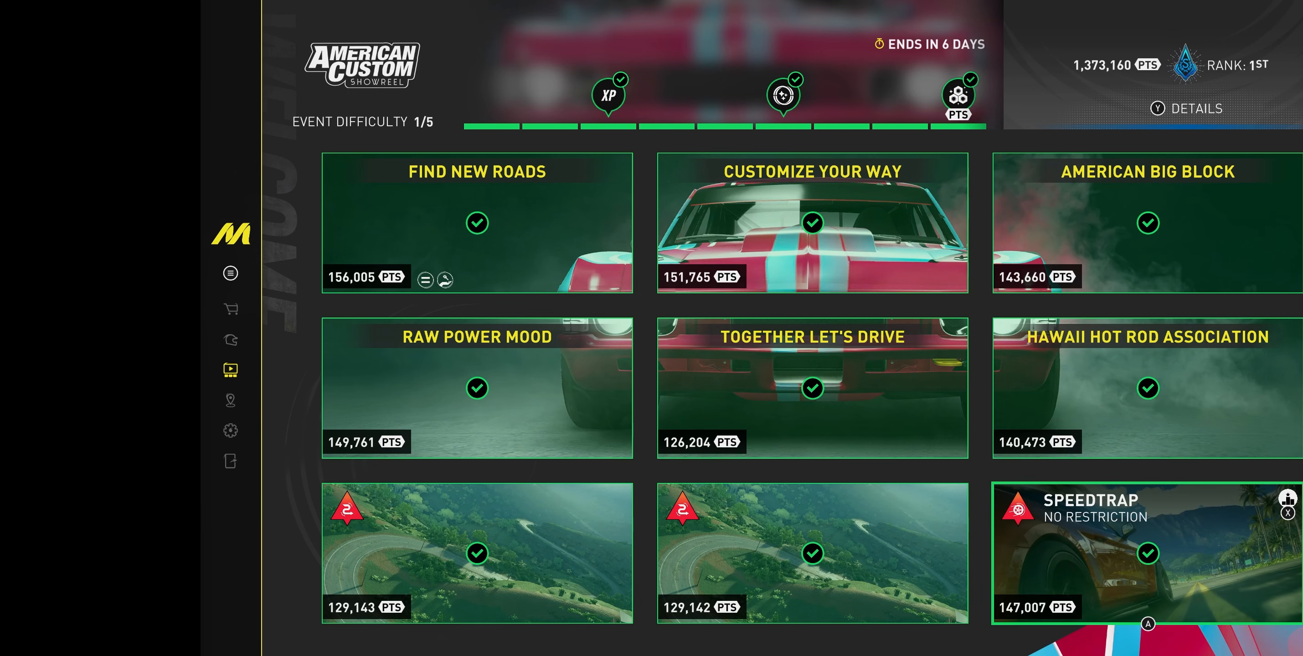
{"buttons": [], "left_stick": "center", "right_stick": "center", "events": []}
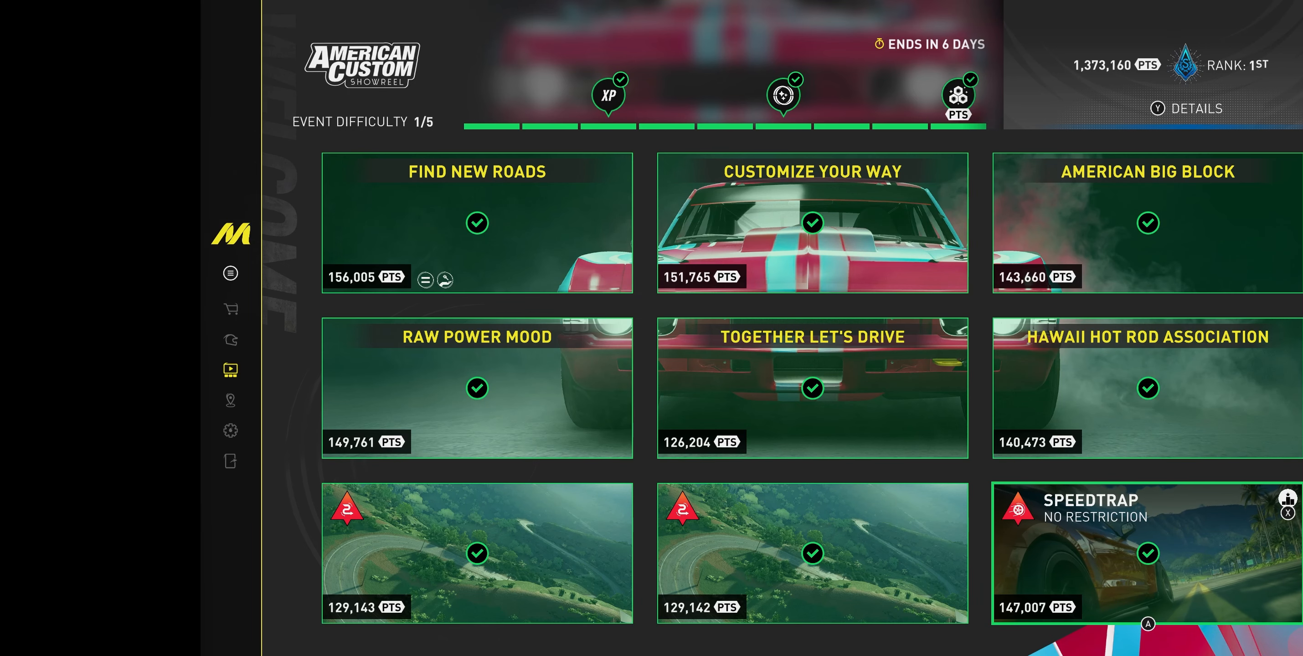
{"buttons": [], "left_stick": "center", "right_stick": "center", "events": [[317, "Y", "down"], [400, "Y", "up"]]}
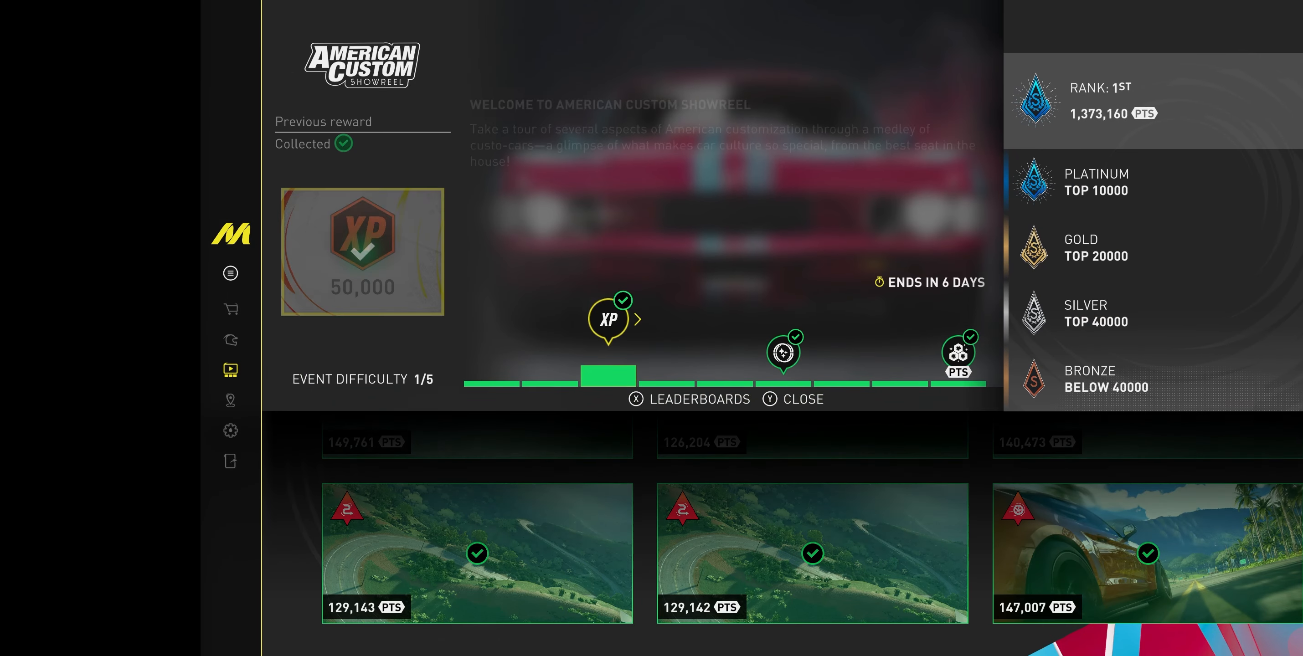
{"buttons": ["X"], "left_stick": "center", "right_stick": "center", "events": [[417, "X", "down"]]}
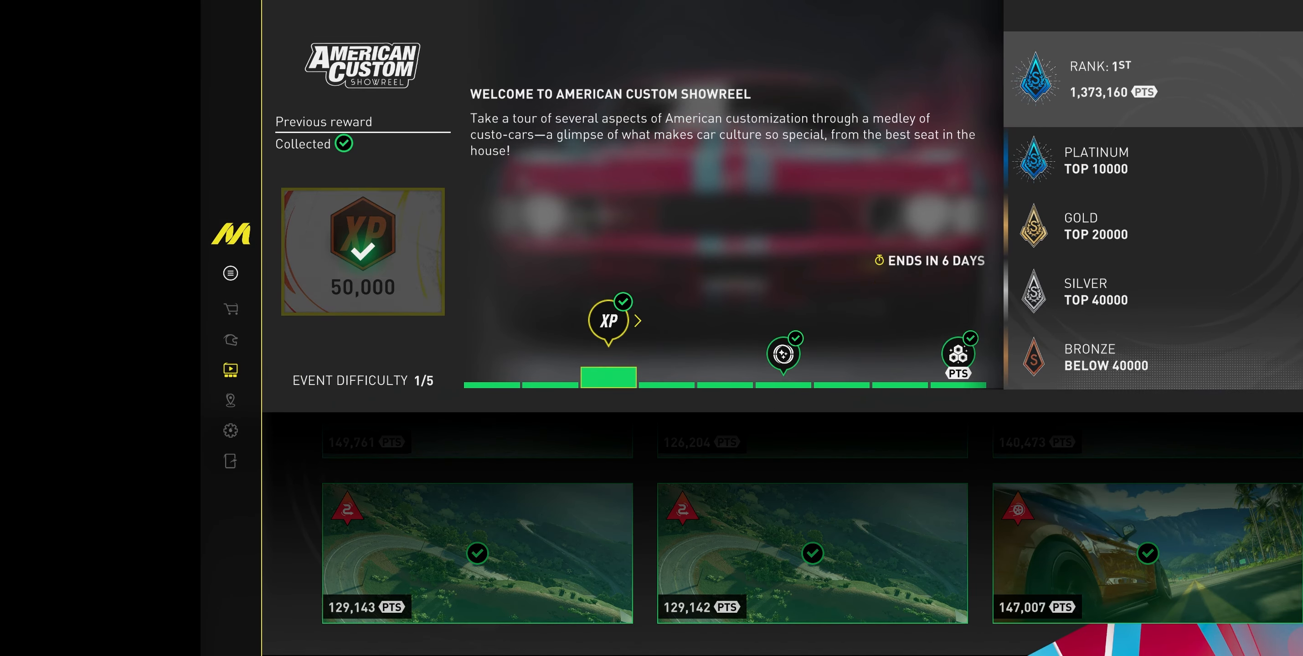
{"buttons": [], "left_stick": "center", "right_stick": "center", "events": [[33, "X", "up"]]}
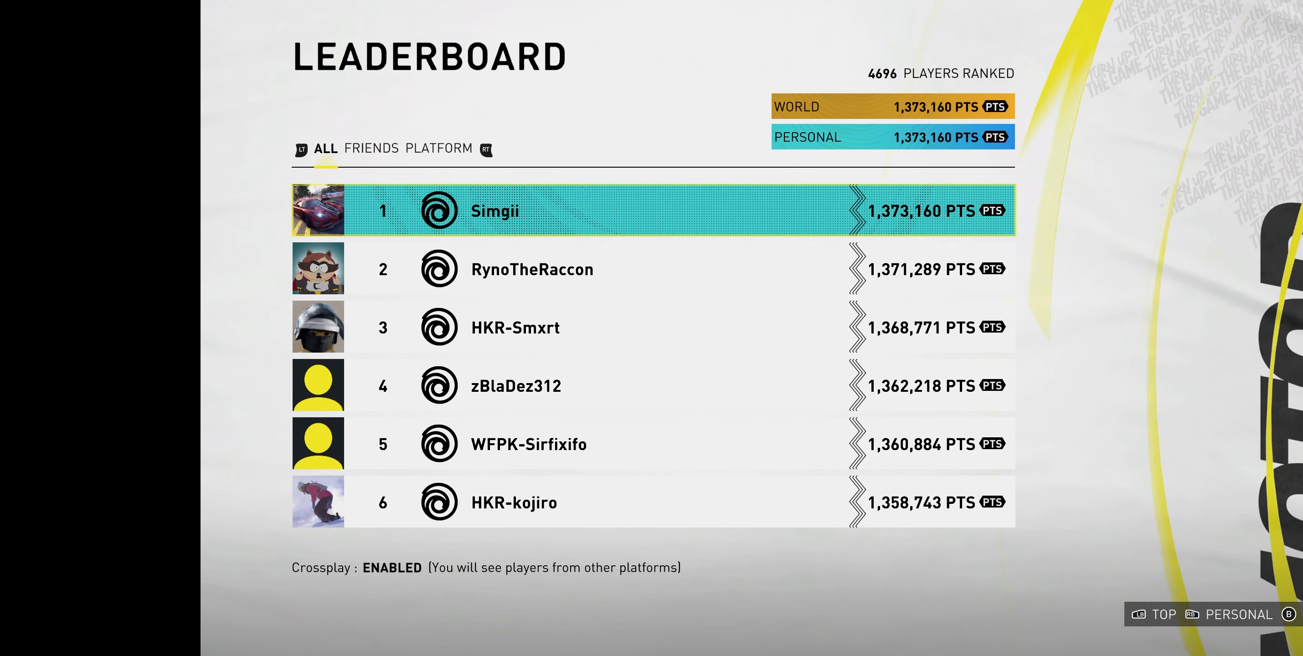
{"buttons": [], "left_stick": "center", "right_stick": "center", "events": []}
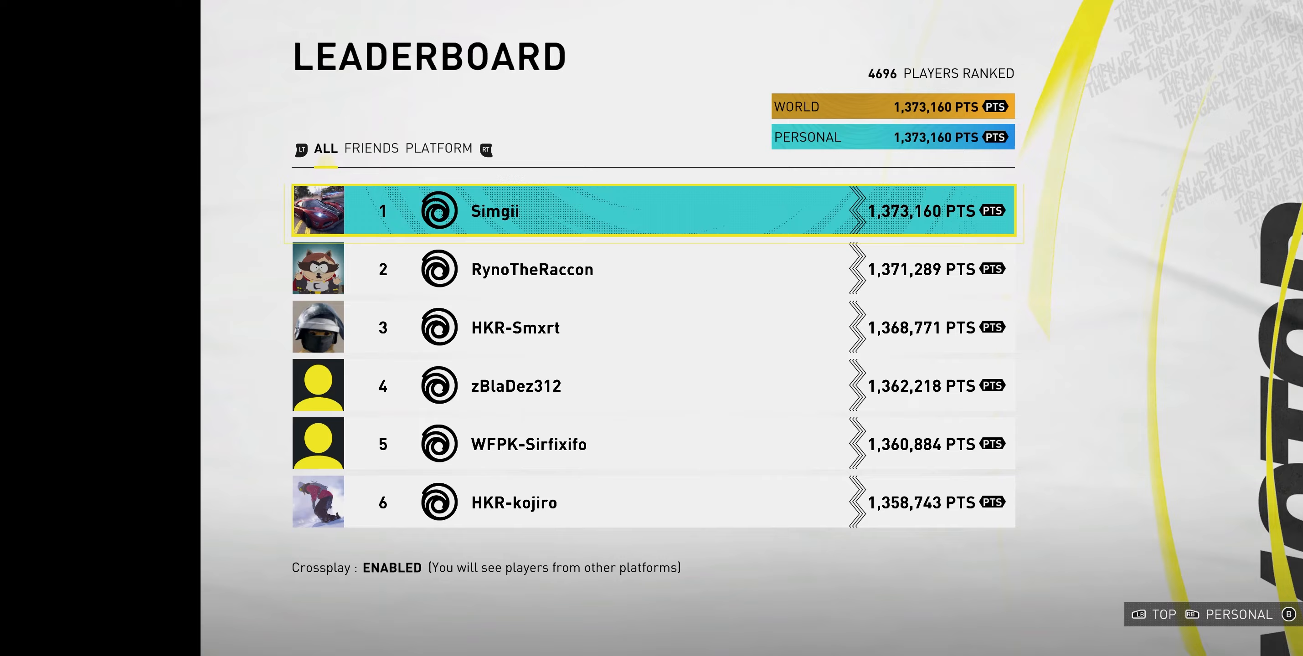
{"buttons": [], "left_stick": "center", "right_stick": "center", "events": []}
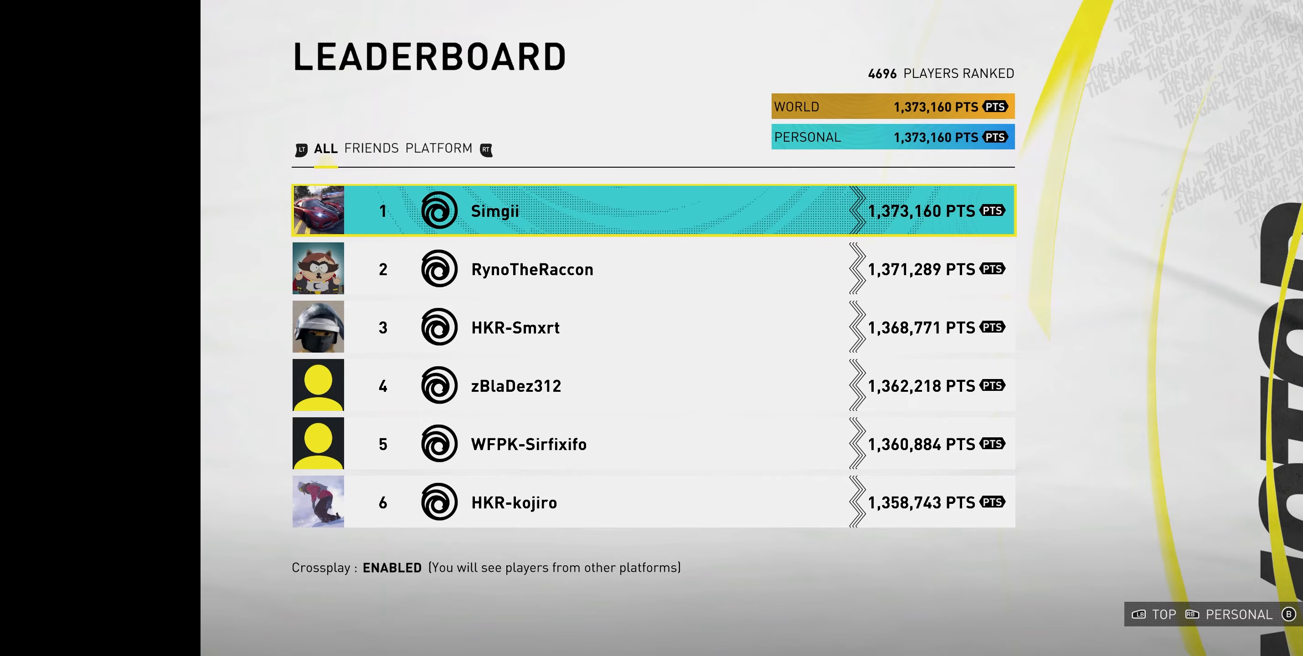
{"buttons": [], "left_stick": "center", "right_stick": "center", "events": []}
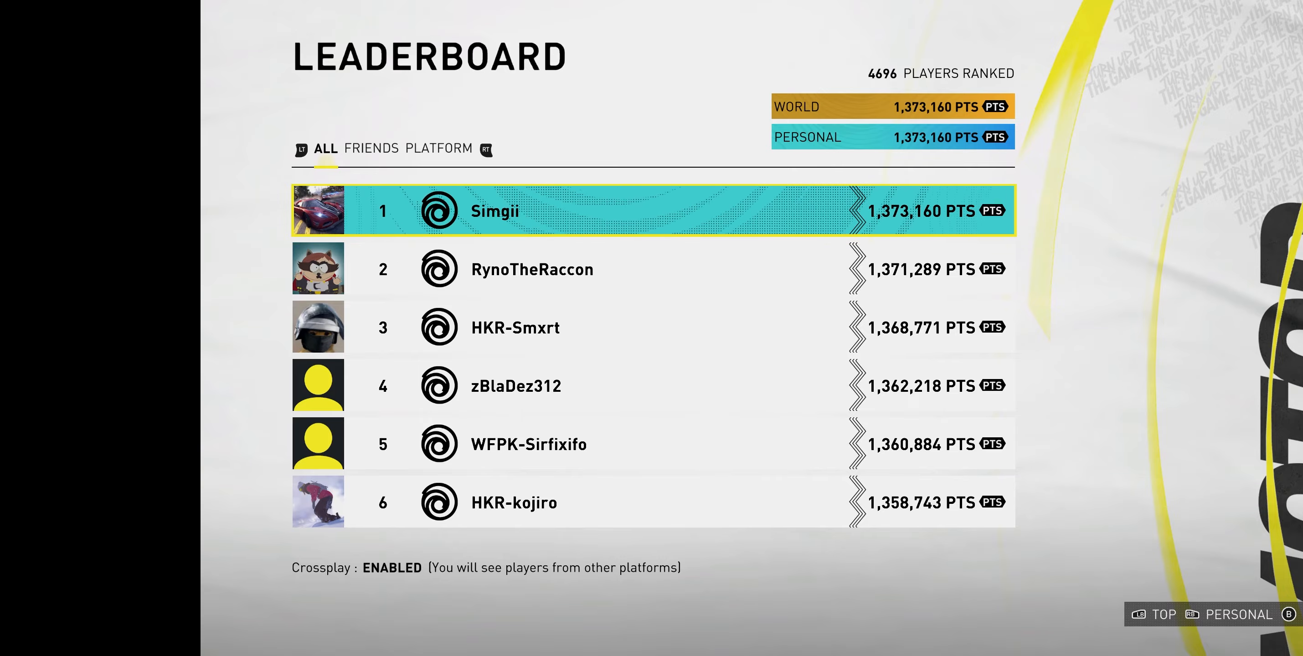
{"buttons": [], "left_stick": "center", "right_stick": "center", "events": []}
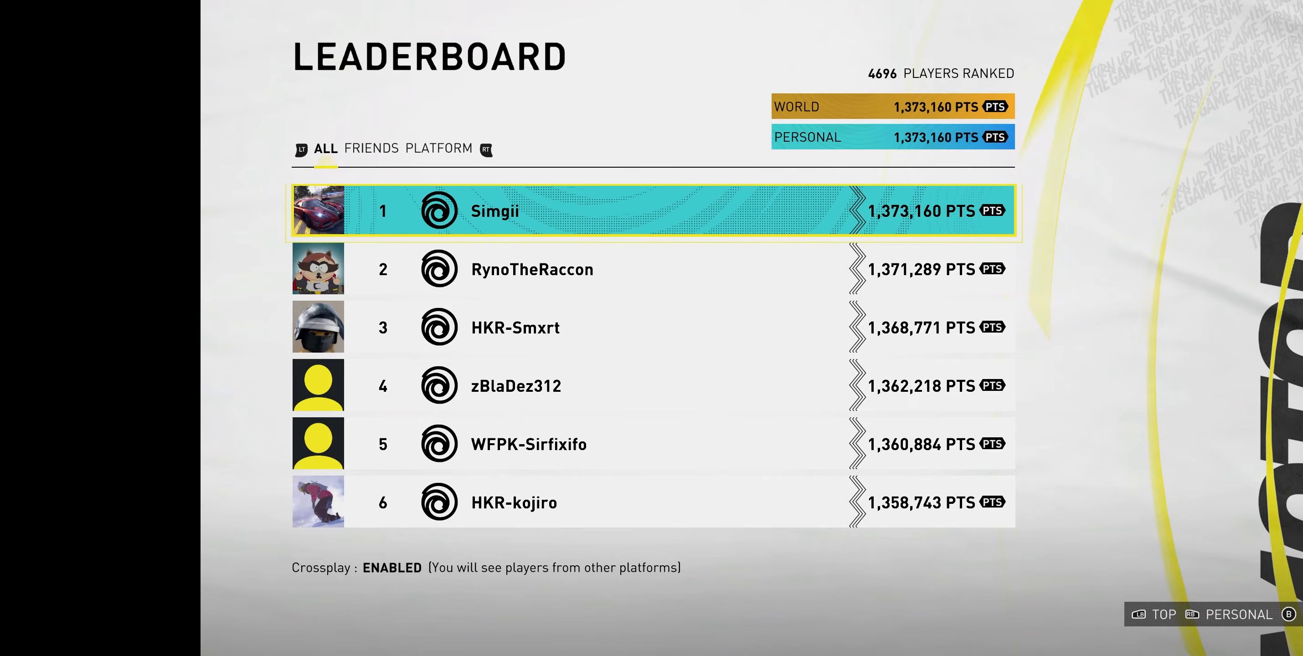
{"buttons": [], "left_stick": "center", "right_stick": "center", "events": []}
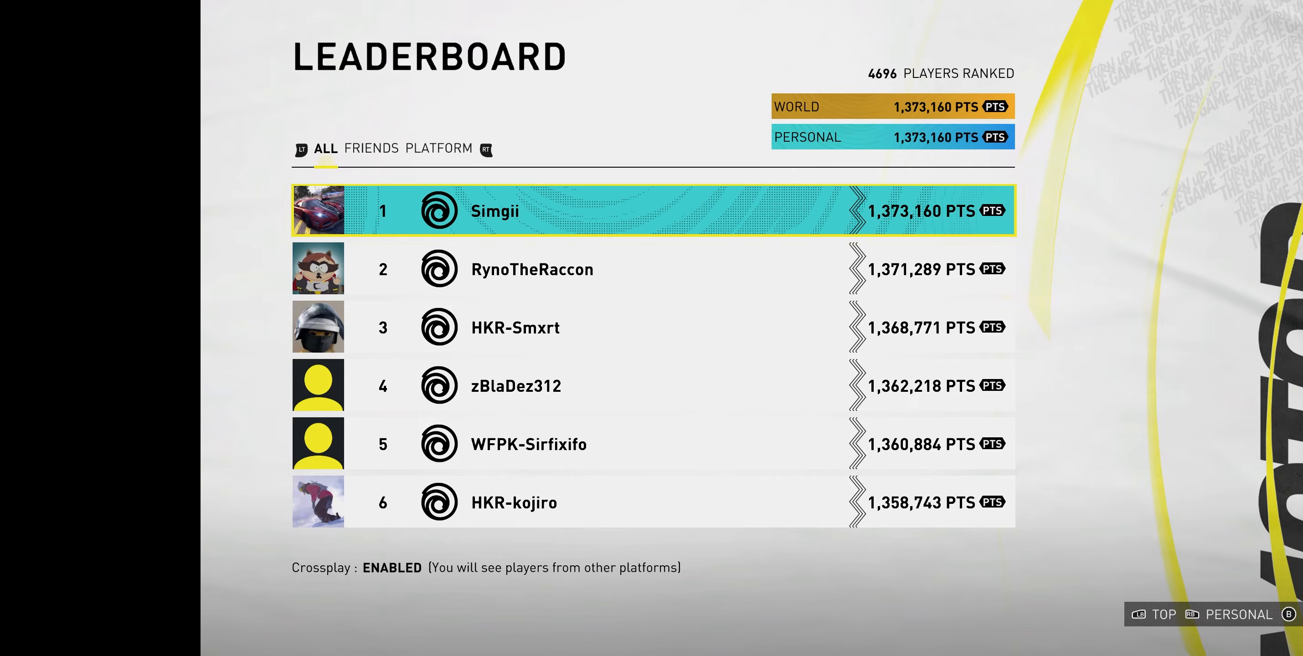
{"buttons": [], "left_stick": "center", "right_stick": "center", "events": []}
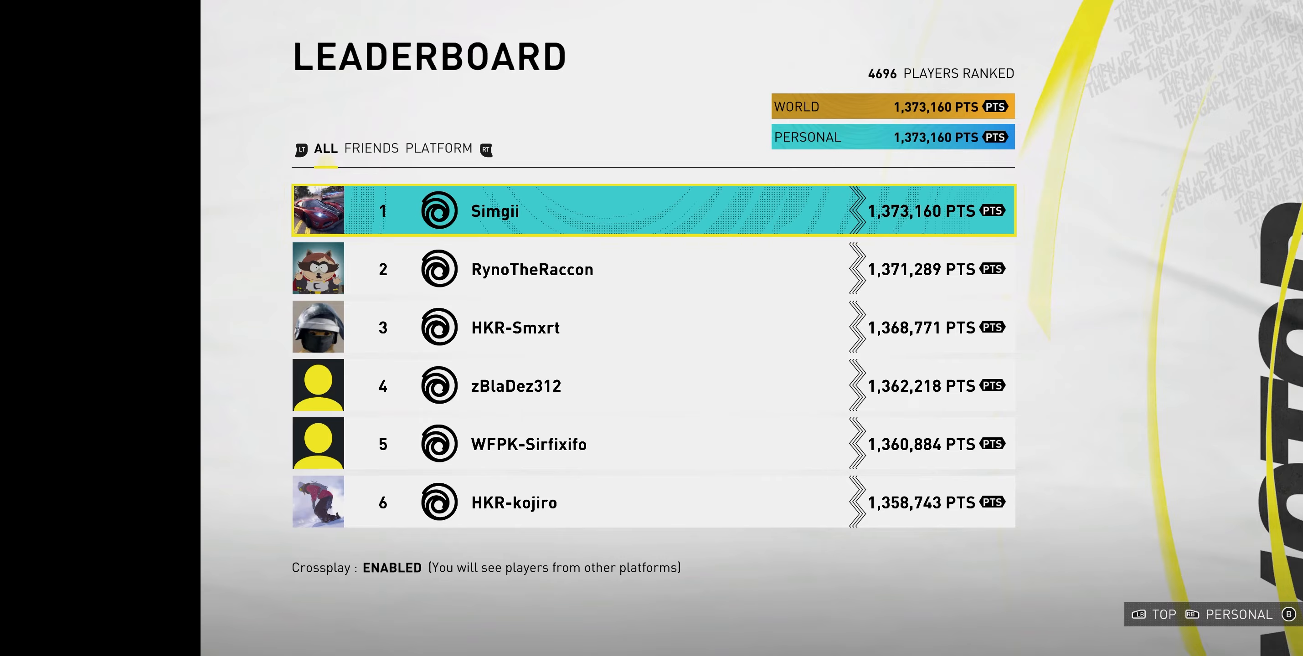
{"buttons": [], "left_stick": "center", "right_stick": "center", "events": []}